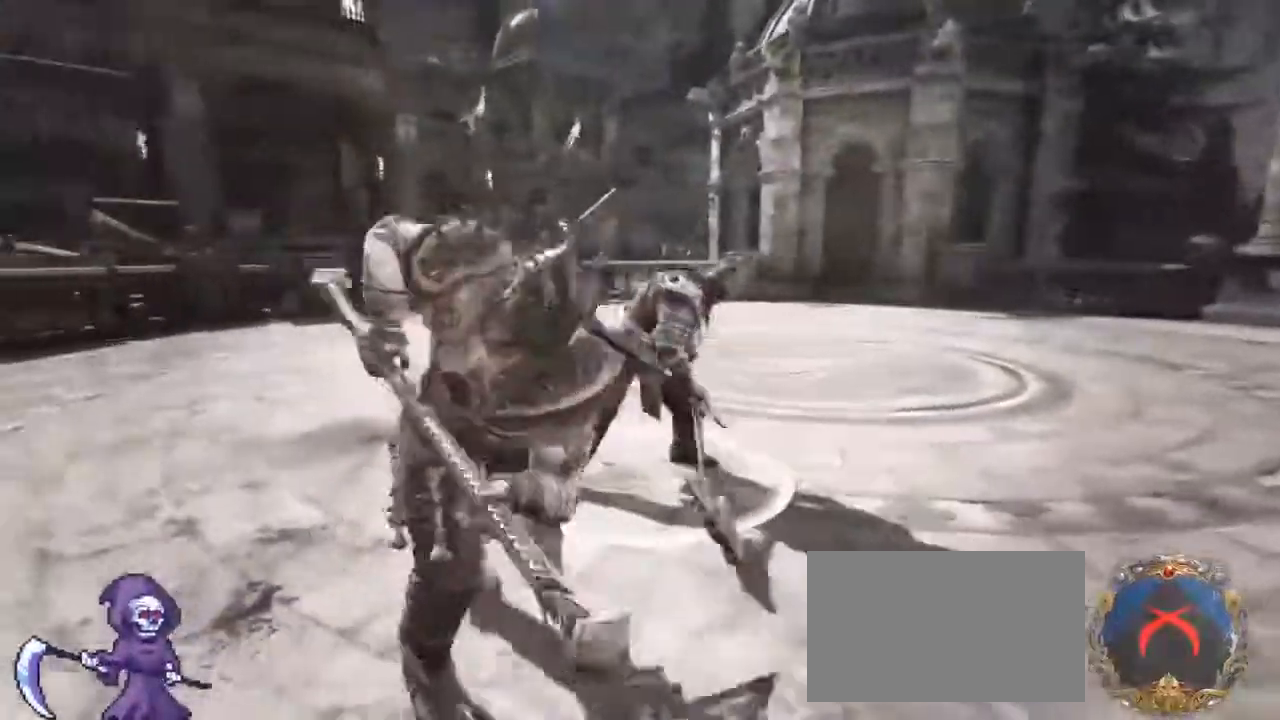
Gameplay with keyboard and mouse; each line is a JSON object with the keys and mouse buttons held at the frame after it. "events" lists presses ("down") and releases ("up") of "1", "2", "3", "4", "5", "a", "alt", "c", "caps_lock", "ctrl", "d", "e", "f", "g", "q", "r", "s", "shift", "space", "t", "tab", "v", "w", "x", "z", "mouse_left", "mouse_wheel" and "mouse_right" between this image and that frame as [ms after this image, input, new state], when the widget could be followed in between. "mouse_left", "mouse_wheel", "mouse_right" = the "left", "wheel", "right" buttons of the "mouse" list. No other keys are recorded. "wheel" means that the mouse wheel is clicked or scrolled. Not read: mouse_move.
{"keys": ["a"], "mouse": ["wheel"], "events": [[100, "d", "down"], [167, "mouse_wheel", "up"], [183, "a", "down"], [183, "w", "down"], [250, "d", "up"], [383, "a", "up"], [433, "a", "down"], [433, "mouse_wheel", "down"], [433, "w", "up"]]}
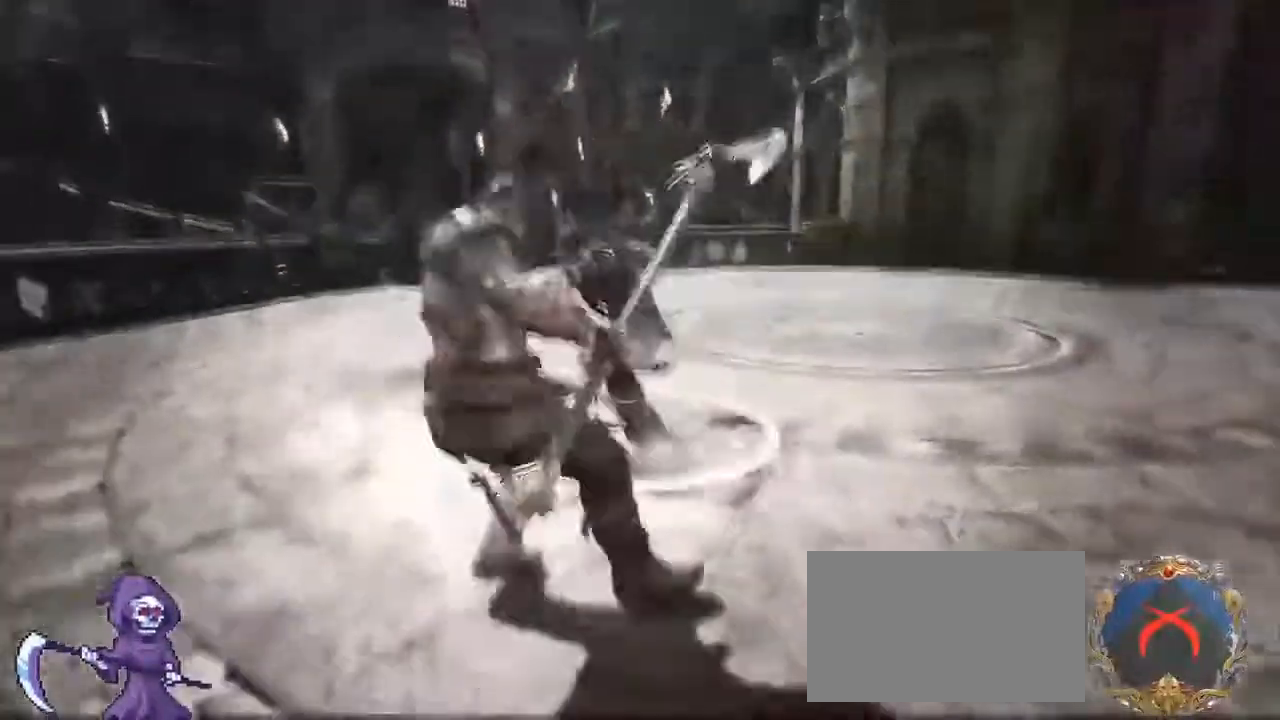
{"keys": ["d", "s"], "mouse": [], "events": [[117, "mouse_wheel", "up"], [333, "s", "down"], [383, "a", "up"], [383, "d", "down"]]}
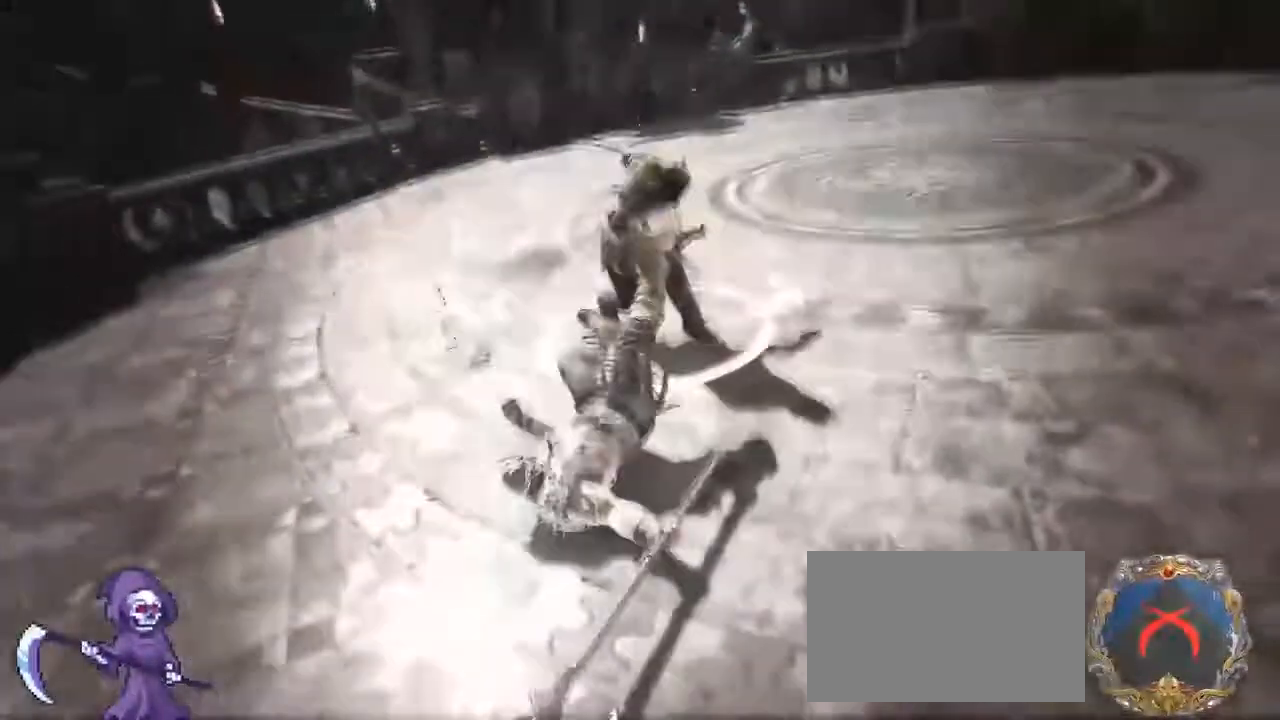
{"keys": ["a"], "mouse": []}
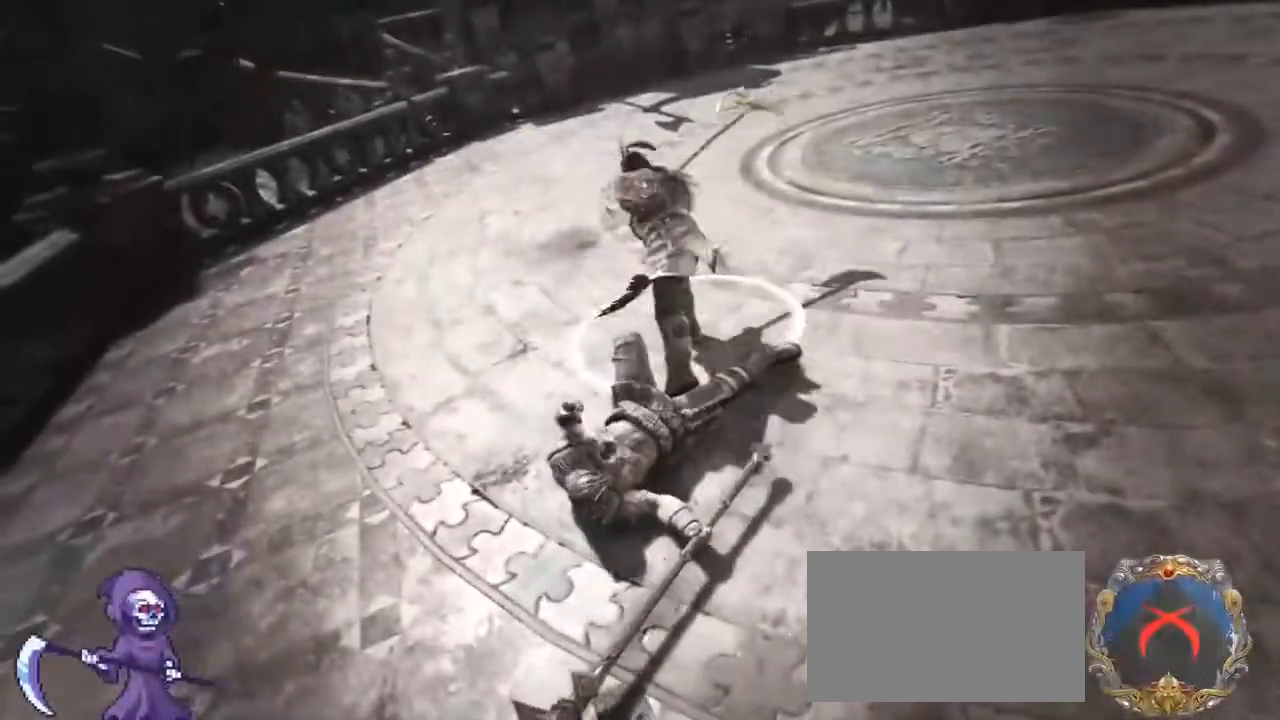
{"keys": ["w"], "mouse": [], "events": [[50, "w", "down"], [133, "d", "down"], [200, "a", "up"], [267, "a", "down"], [267, "d", "up"], [483, "a", "up"]]}
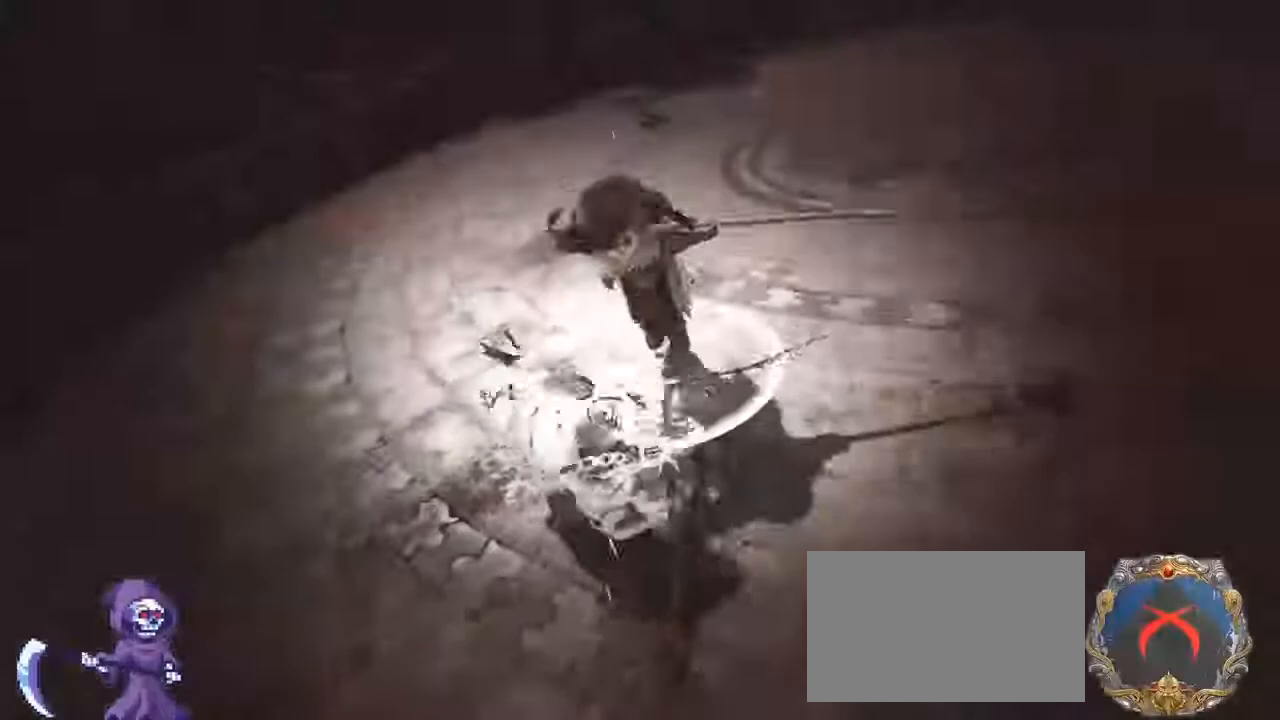
{"keys": ["w"], "mouse": ["wheel"], "events": [[33, "mouse_wheel", "down"], [267, "mouse_wheel", "up"], [283, "mouse_wheel", "down"], [383, "mouse_wheel", "up"], [483, "mouse_wheel", "down"]]}
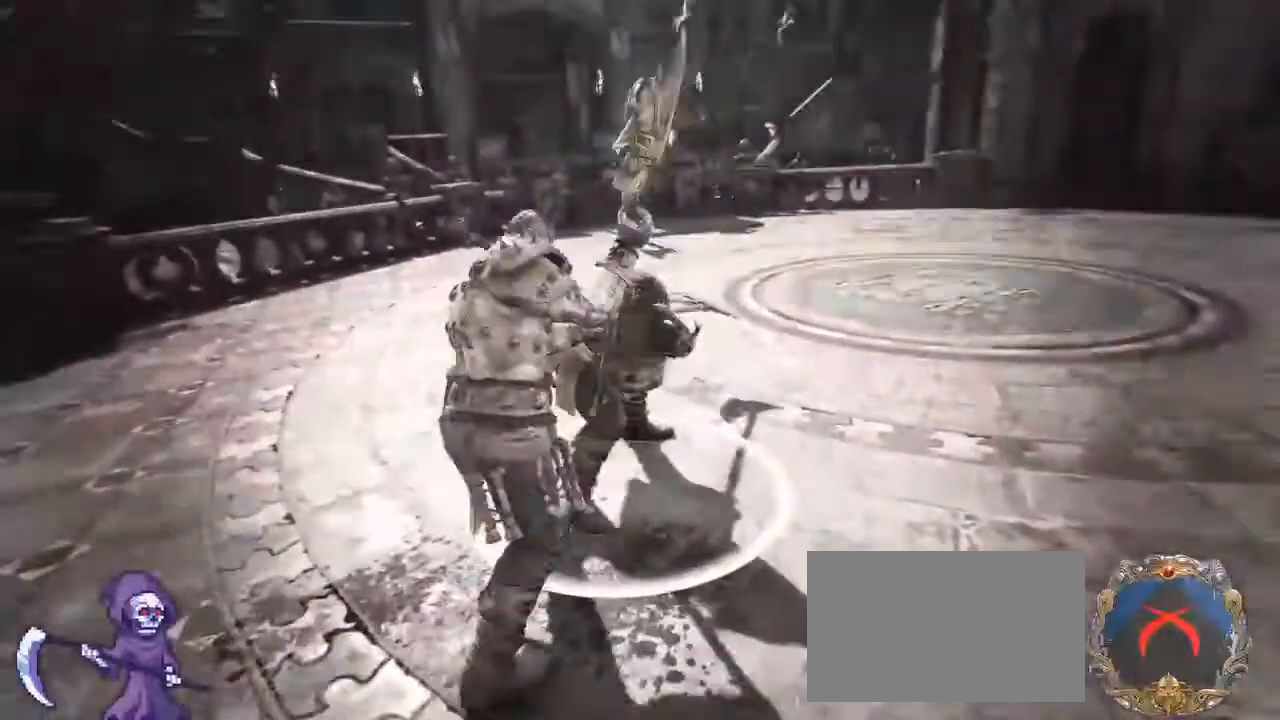
{"keys": ["s"], "mouse": [], "events": [[150, "mouse_wheel", "up"], [367, "w", "up"], [450, "s", "down"]]}
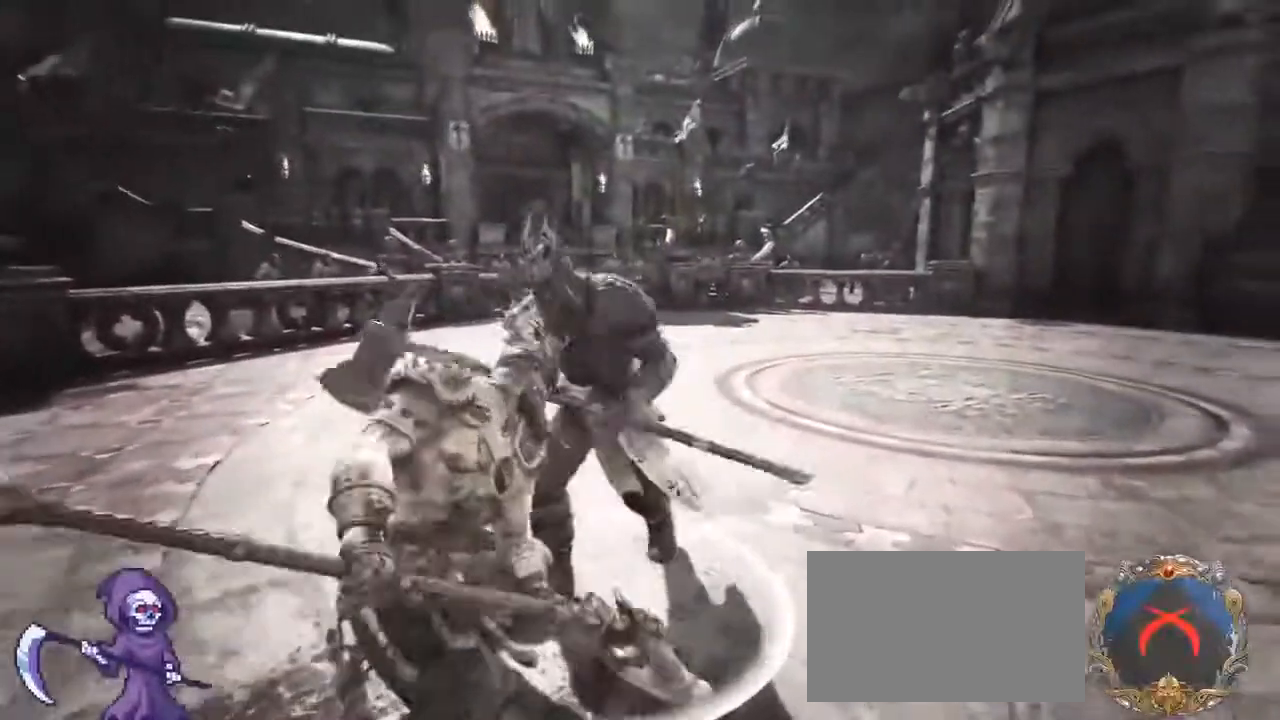
{"keys": ["s"], "mouse": ["wheel"], "events": [[283, "mouse_wheel", "down"]]}
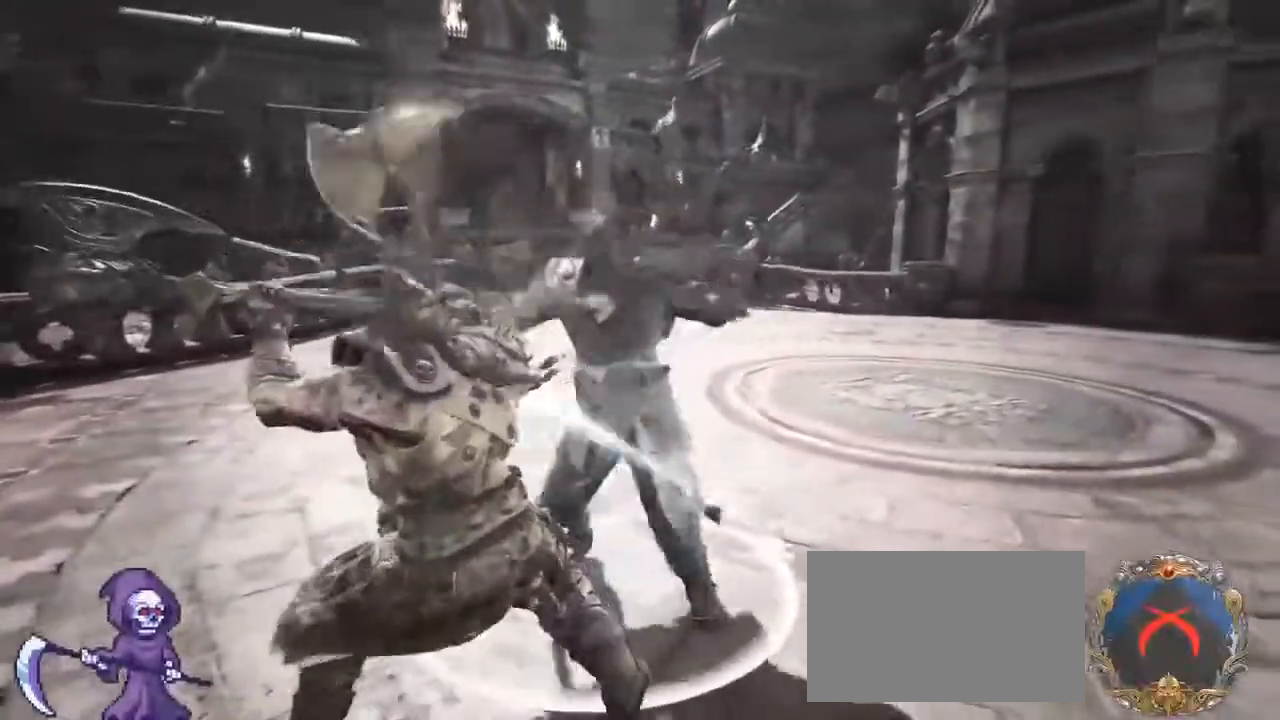
{"keys": ["s"], "mouse": [], "events": [[467, "mouse_wheel", "up"]]}
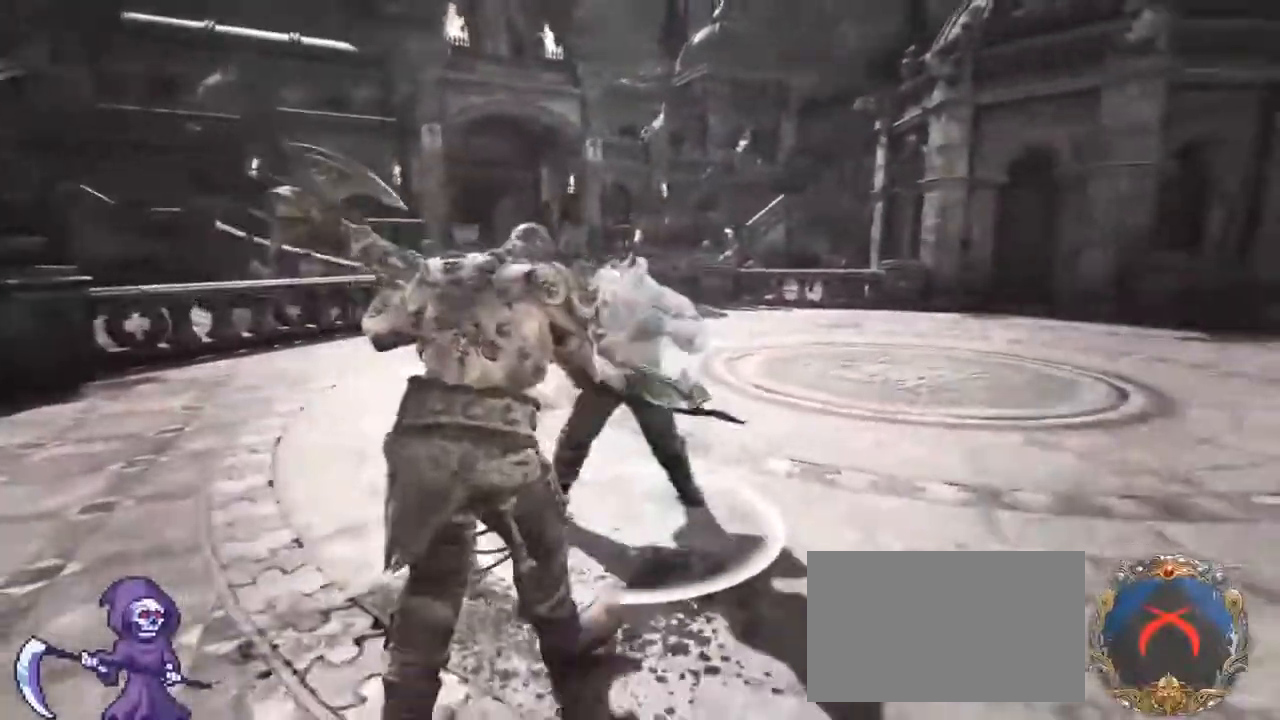
{"keys": ["g", "w"], "mouse": []}
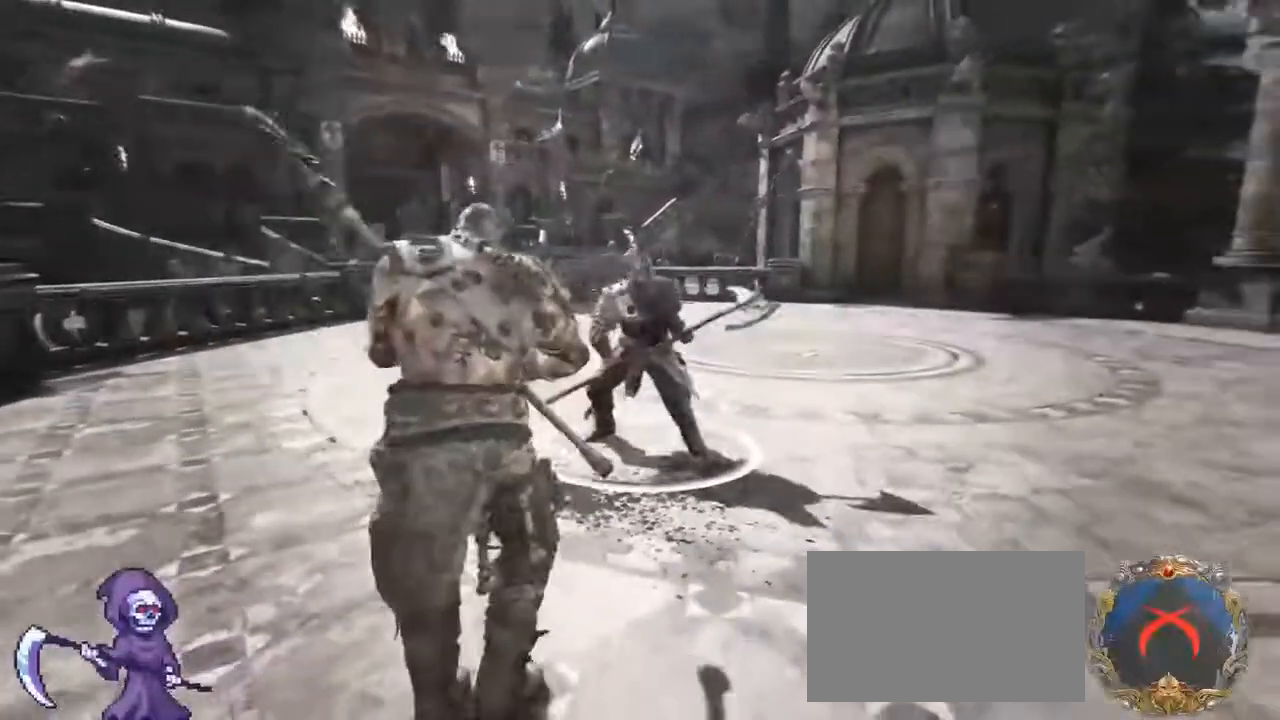
{"keys": [], "mouse": [], "events": [[100, "g", "up"], [100, "w", "up"]]}
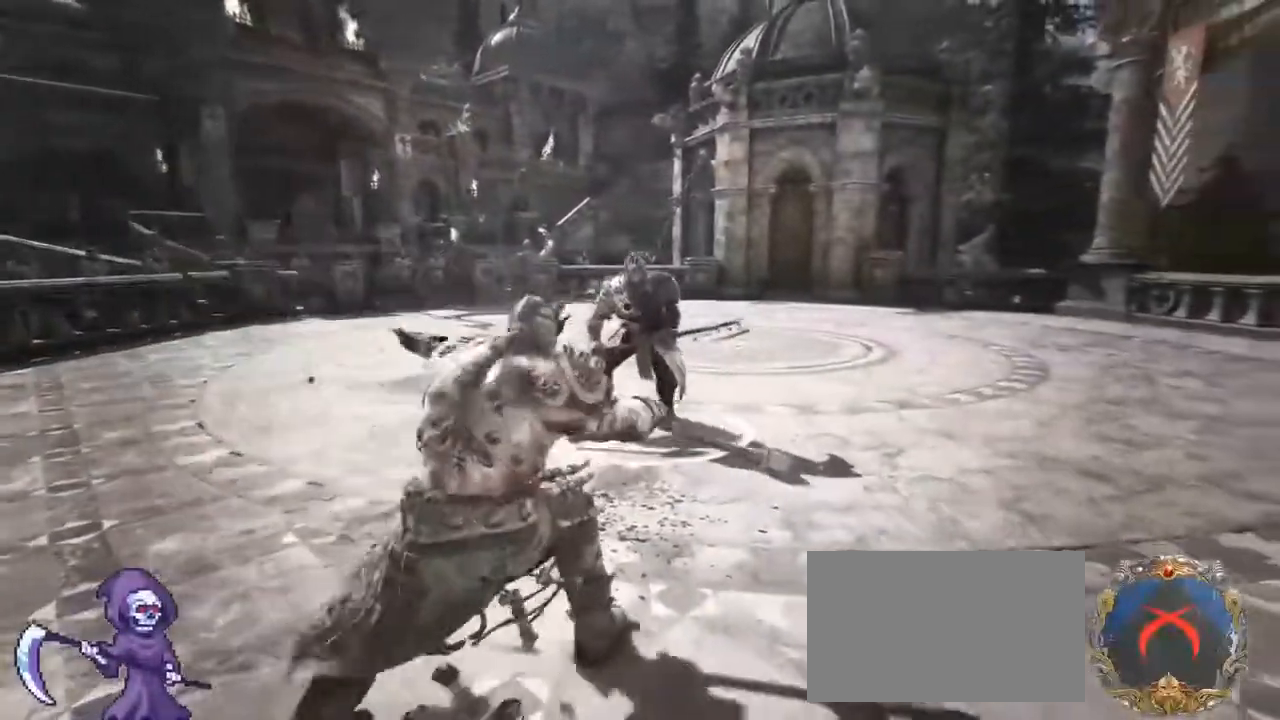
{"keys": ["w"], "mouse": [], "events": [[217, "mouse_wheel", "down"], [350, "w", "down"], [400, "mouse_wheel", "up"]]}
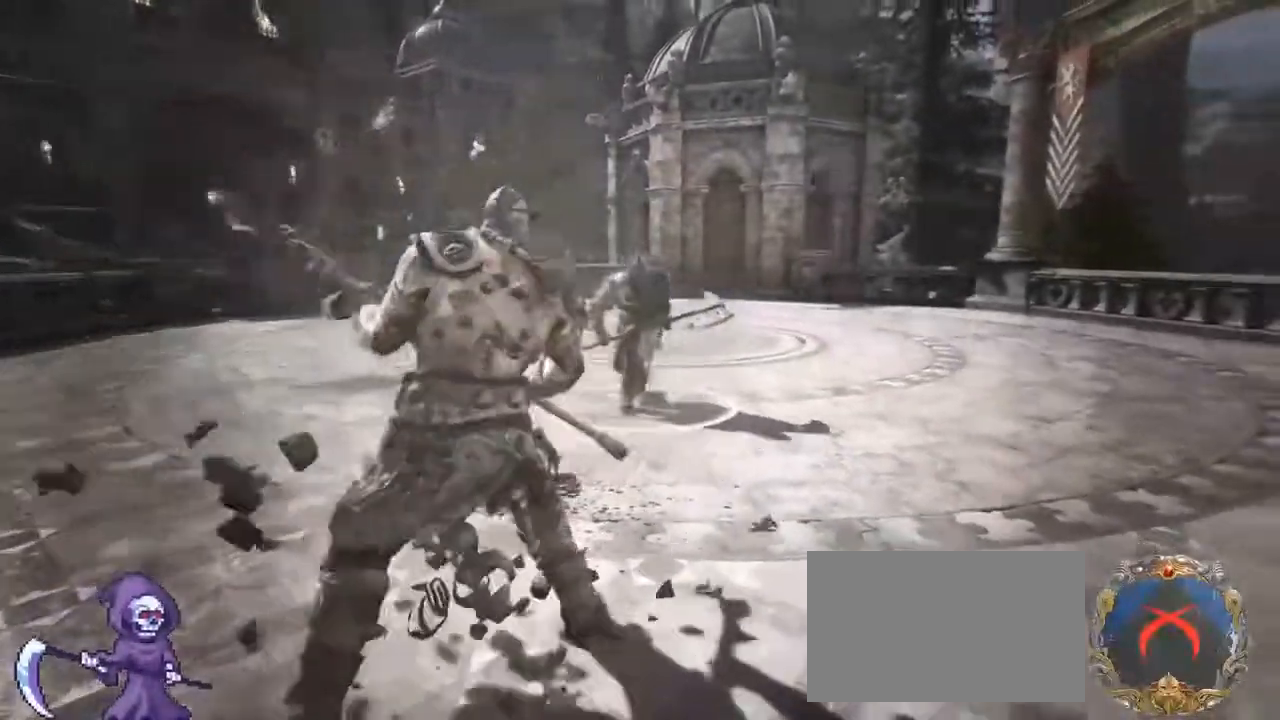
{"keys": ["d", "w"], "mouse": [], "events": [[133, "d", "down"], [167, "mouse_wheel", "down"], [417, "mouse_wheel", "up"]]}
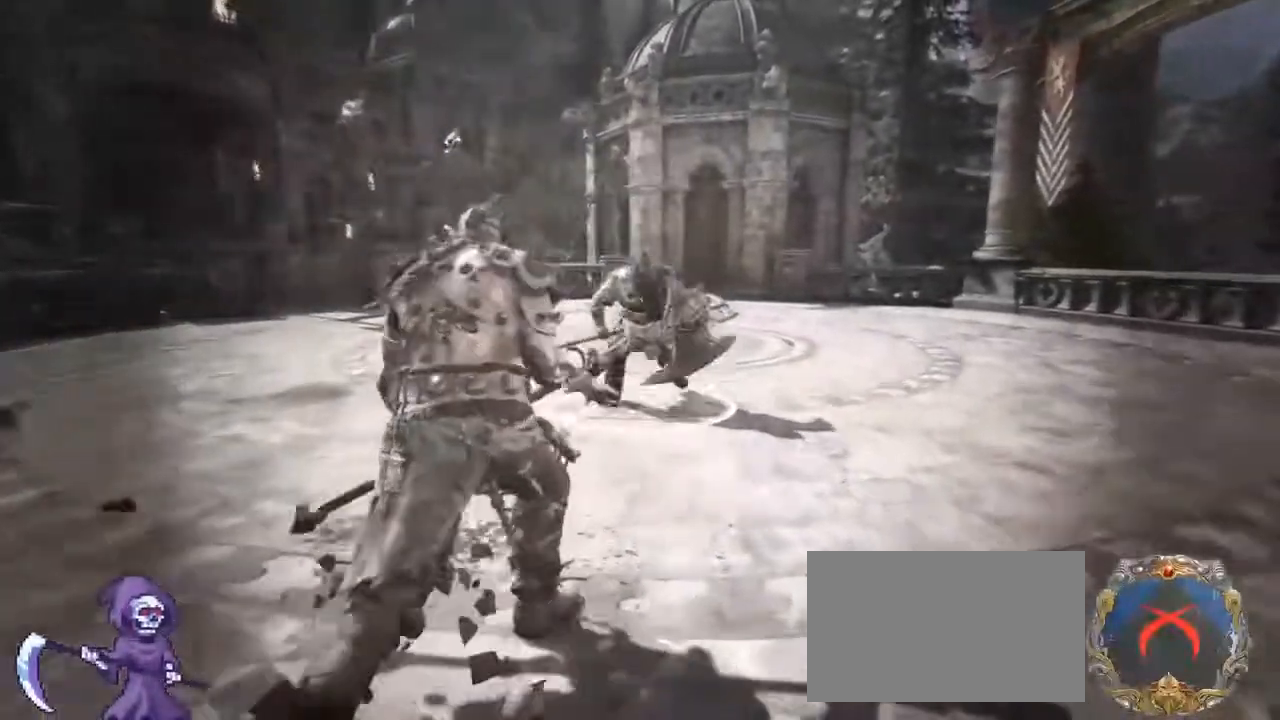
{"keys": ["d", "w"], "mouse": [], "events": [[183, "mouse_wheel", "down"], [383, "mouse_wheel", "up"]]}
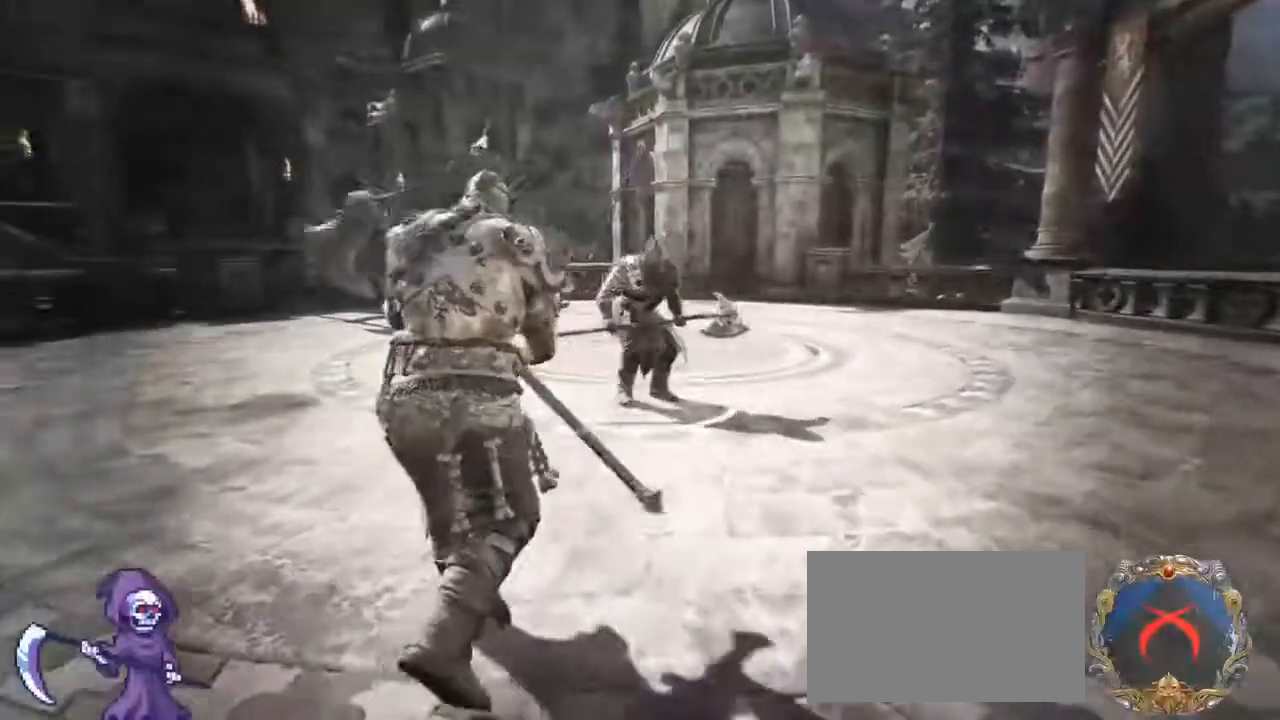
{"keys": ["a", "d", "w"], "mouse": [], "events": [[100, "mouse_wheel", "down"], [283, "a", "down"], [283, "d", "up"], [283, "mouse_wheel", "up"], [500, "d", "down"]]}
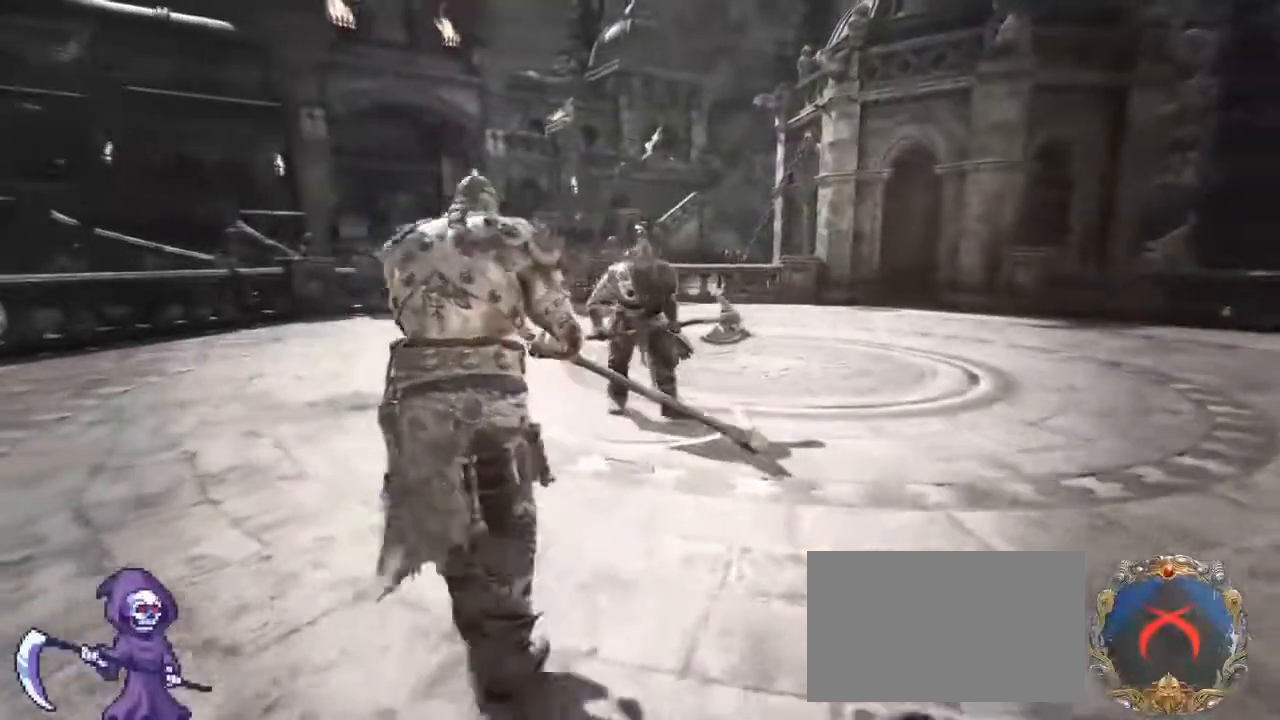
{"keys": ["d"], "mouse": [], "events": [[17, "a", "up"], [267, "w", "up"]]}
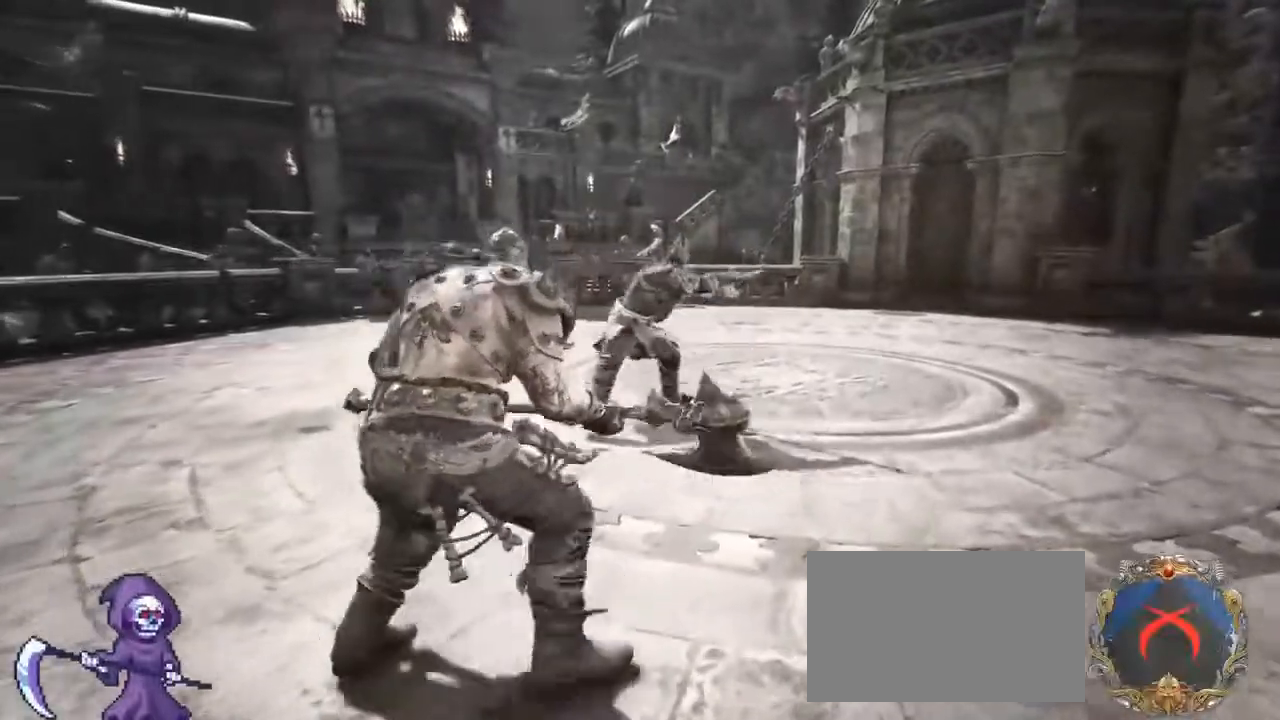
{"keys": ["d"], "mouse": [], "events": []}
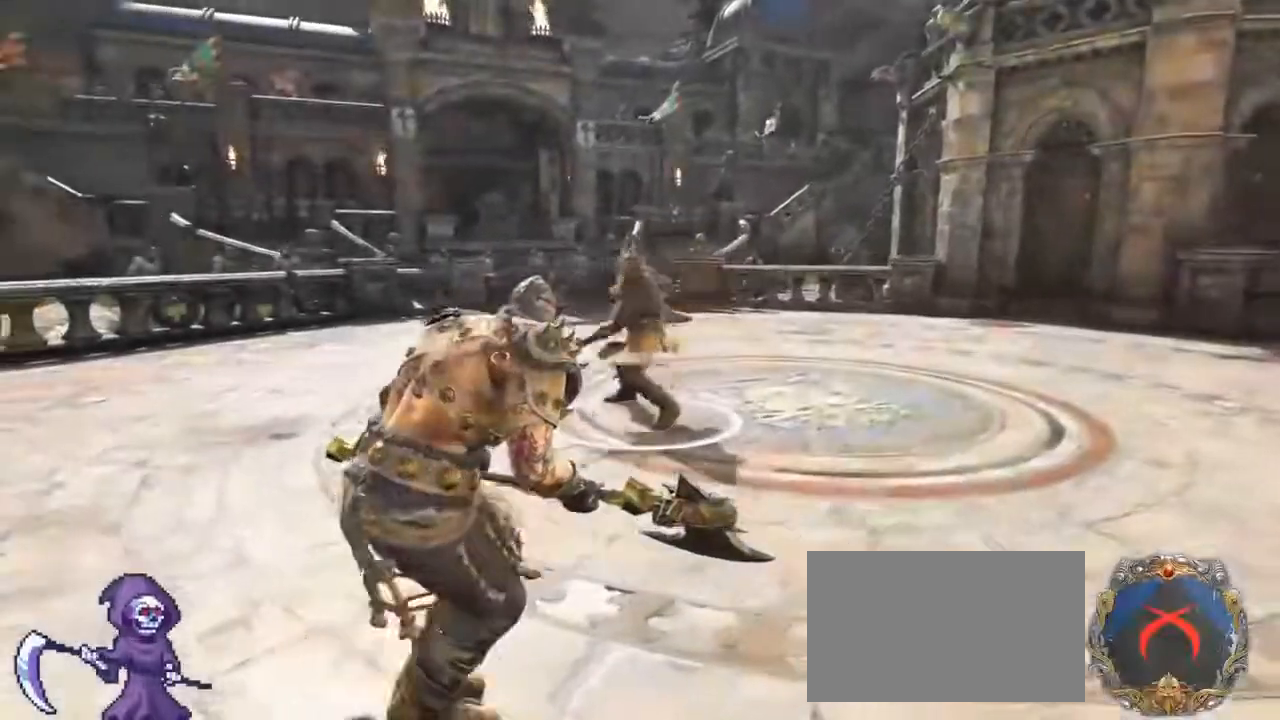
{"keys": ["d", "s"], "mouse": [], "events": [[100, "mouse_wheel", "down"], [250, "mouse_wheel", "up"], [300, "mouse_wheel", "down"], [333, "mouse_wheel", "up"], [450, "s", "down"]]}